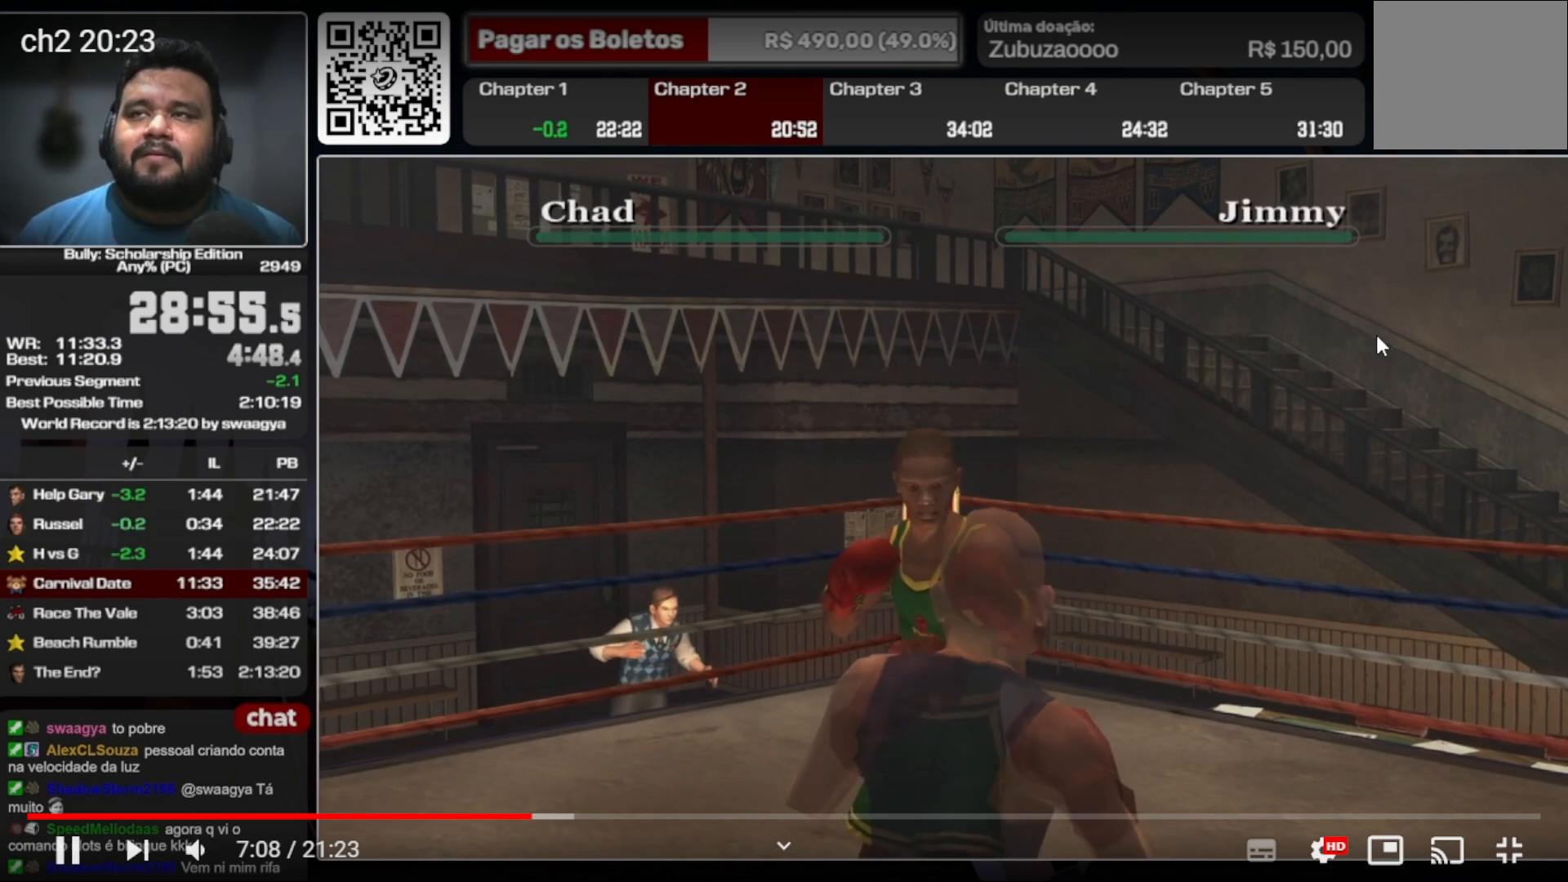
Gameplay with a controller (Xbox layout); each line is a JSON object with the inputs held at the frame after it (dt_ms = milliseconds from this image to that frame). "events" lists button and stick changes between this image and that frame as [ms after this image, input, new state], when the widget could be followed in between. Not read: L3 R3.
{"dt_ms": 500, "buttons": [], "left_stick": "down-left", "right_stick": "down-left", "events": [[100, "left_stick", "down-right"], [233, "left_stick", "down-left"], [333, "left_stick", "down-right"], [433, "left_stick", "down-left"]]}
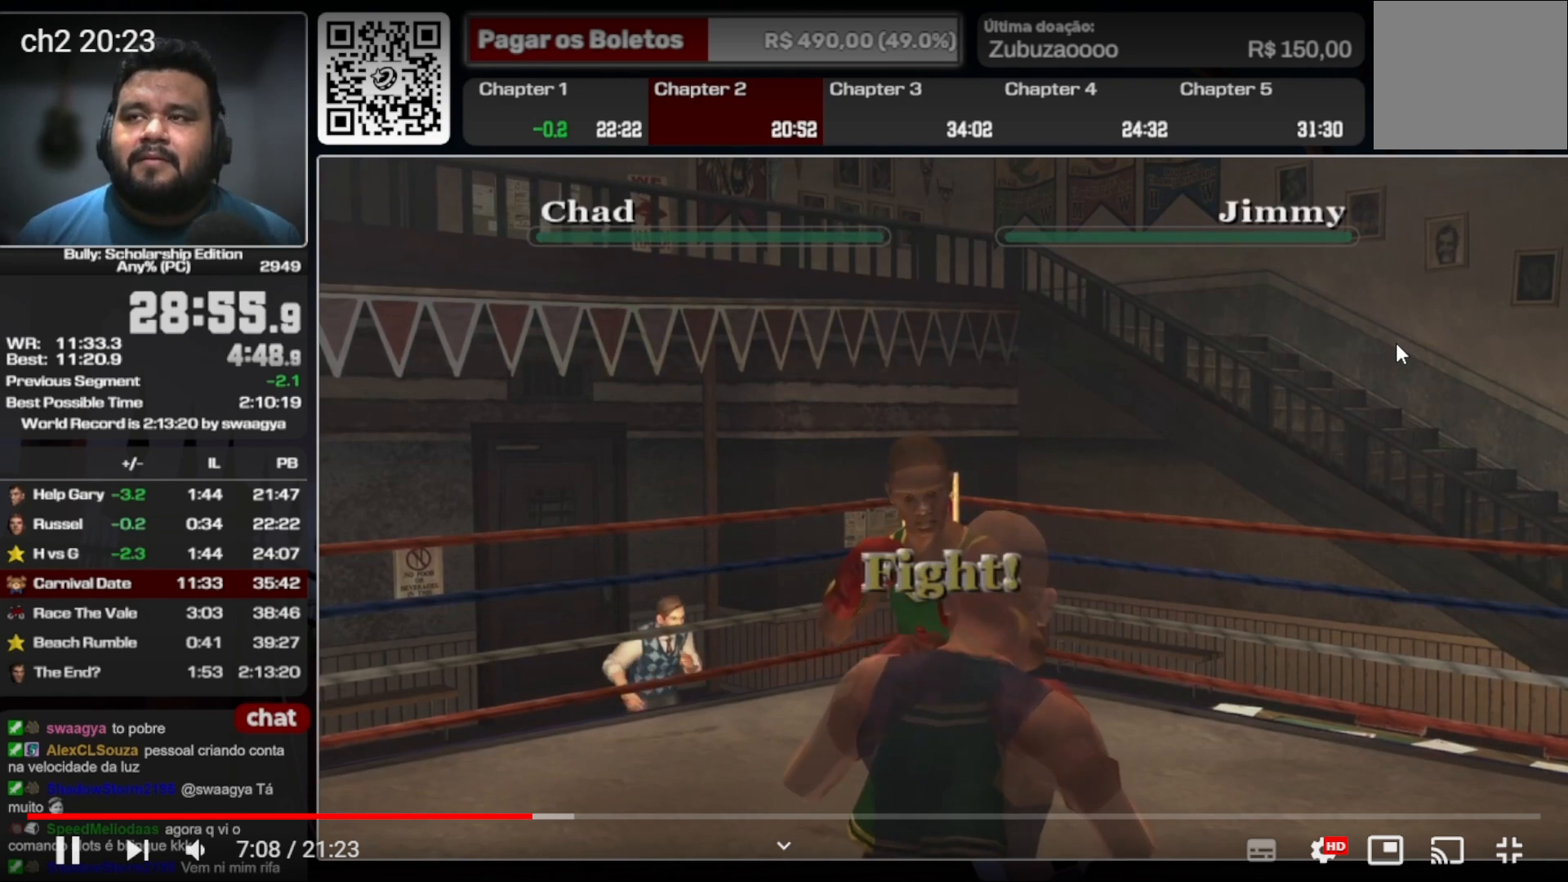
{"dt_ms": 500, "buttons": [], "left_stick": "down-left", "right_stick": "down-left", "events": [[67, "left_stick", "down-right"], [133, "left_stick", "down-left"], [300, "left_stick", "down-right"], [367, "left_stick", "down-left"], [433, "R2", "down"], [500, "R2", "up"]]}
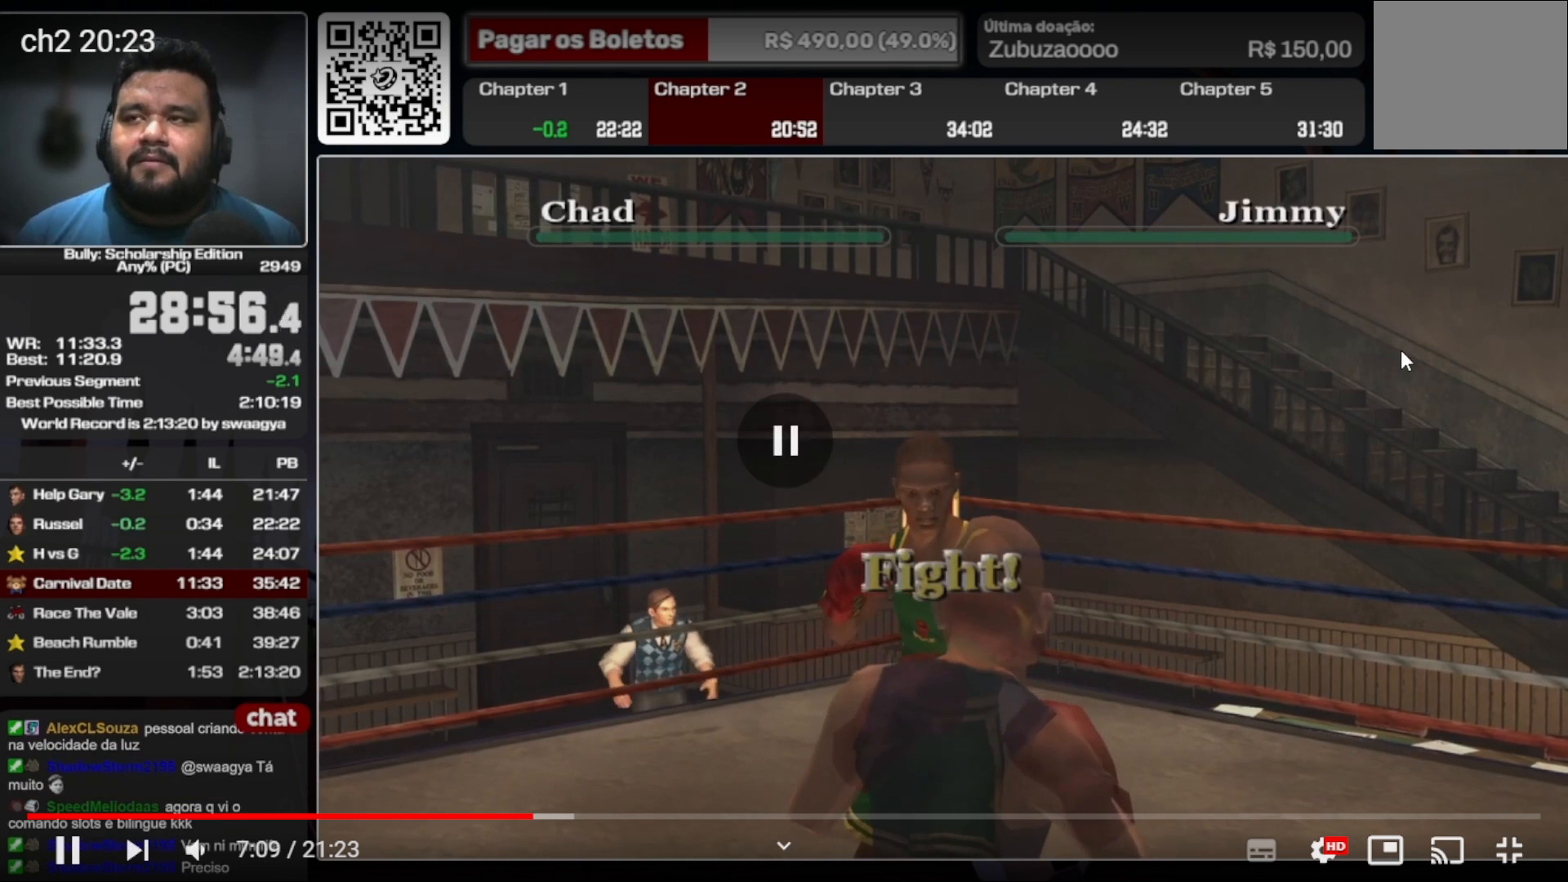
{"dt_ms": 500, "buttons": [], "left_stick": "down-right", "right_stick": "down-left", "events": [[33, "left_stick", "down-right"]]}
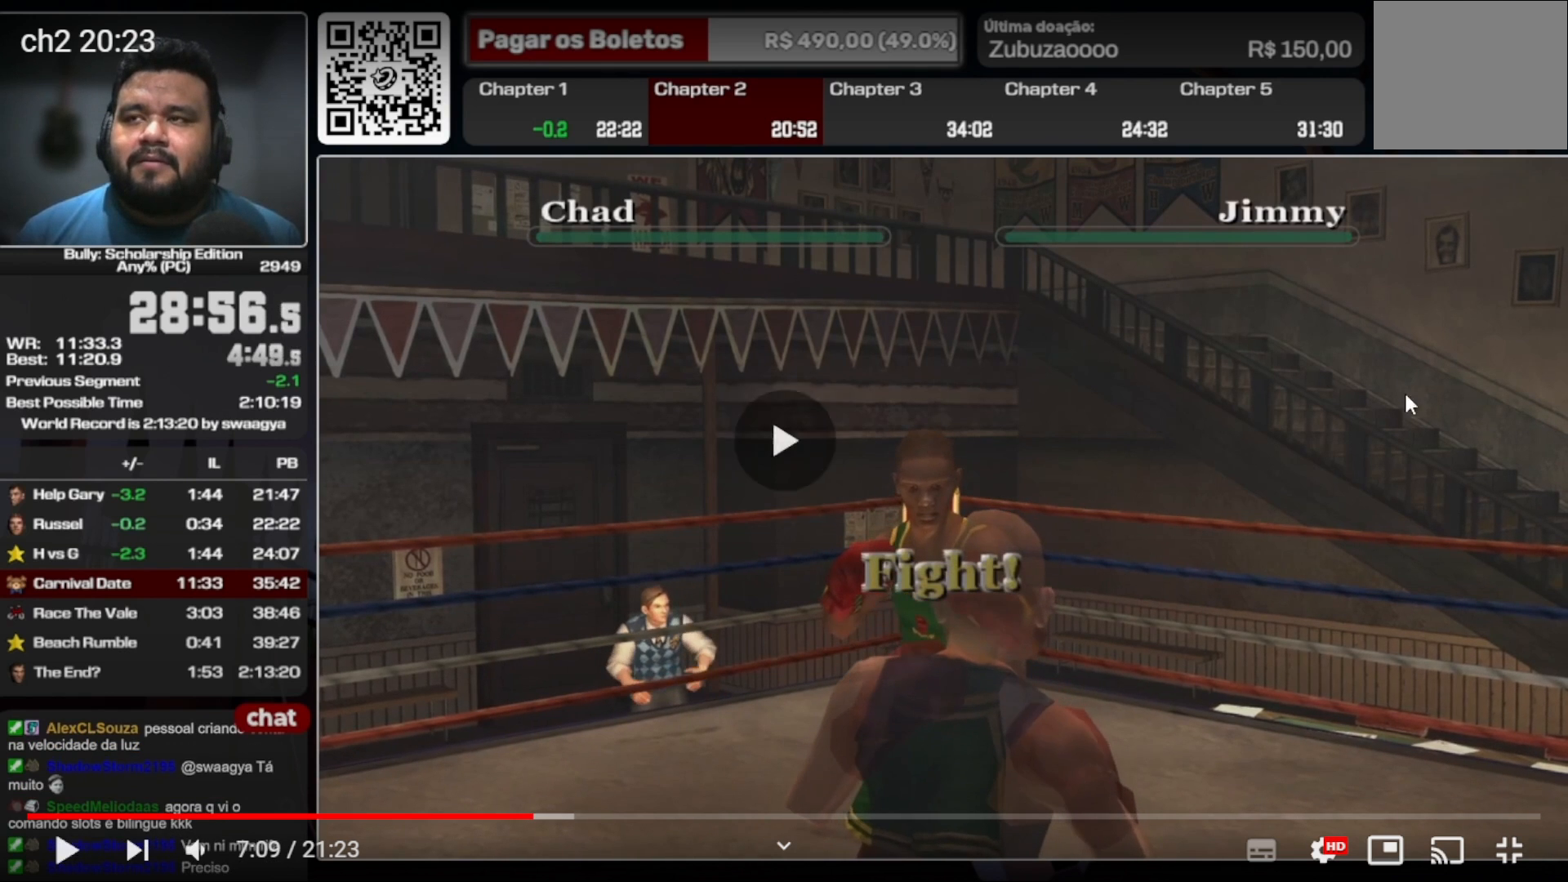
{"dt_ms": 500, "buttons": [], "left_stick": "down-right", "right_stick": "down-left", "events": [[133, "left_stick", "down-left"], [233, "R2", "down"], [233, "left_stick", "down-right"], [333, "left_stick", "down-left"], [400, "R2", "up"], [467, "left_stick", "down-right"]]}
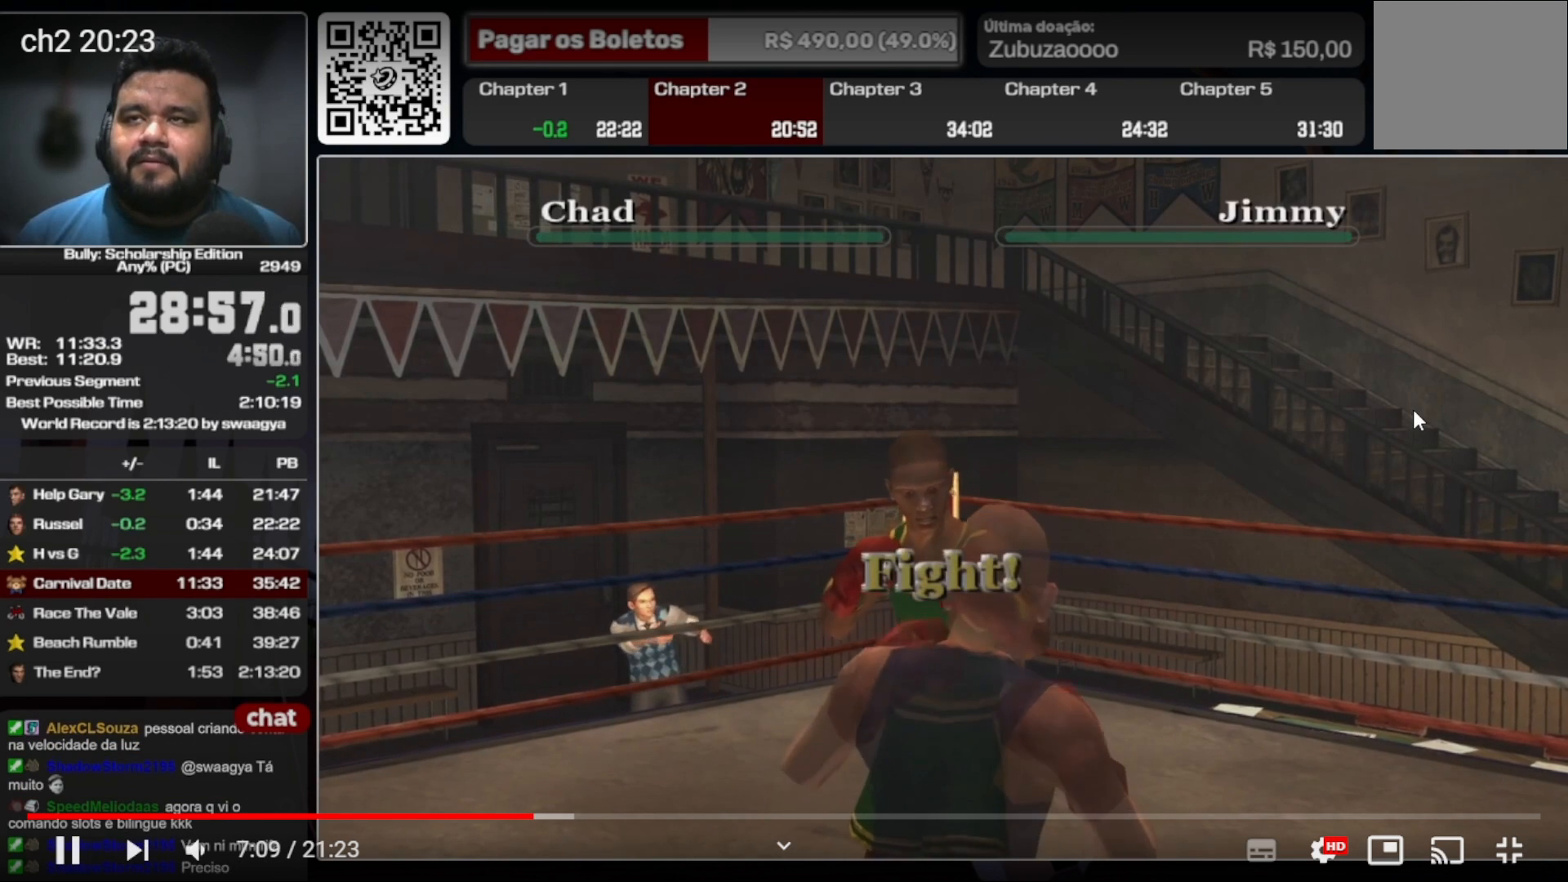
{"dt_ms": 500, "buttons": ["R2"], "left_stick": "right", "right_stick": "down-left", "events": [[67, "R2", "down"], [67, "left_stick", "down-left"], [133, "R2", "up"], [200, "left_stick", "down-right"], [333, "left_stick", "left"], [467, "R2", "down"], [467, "left_stick", "right"]]}
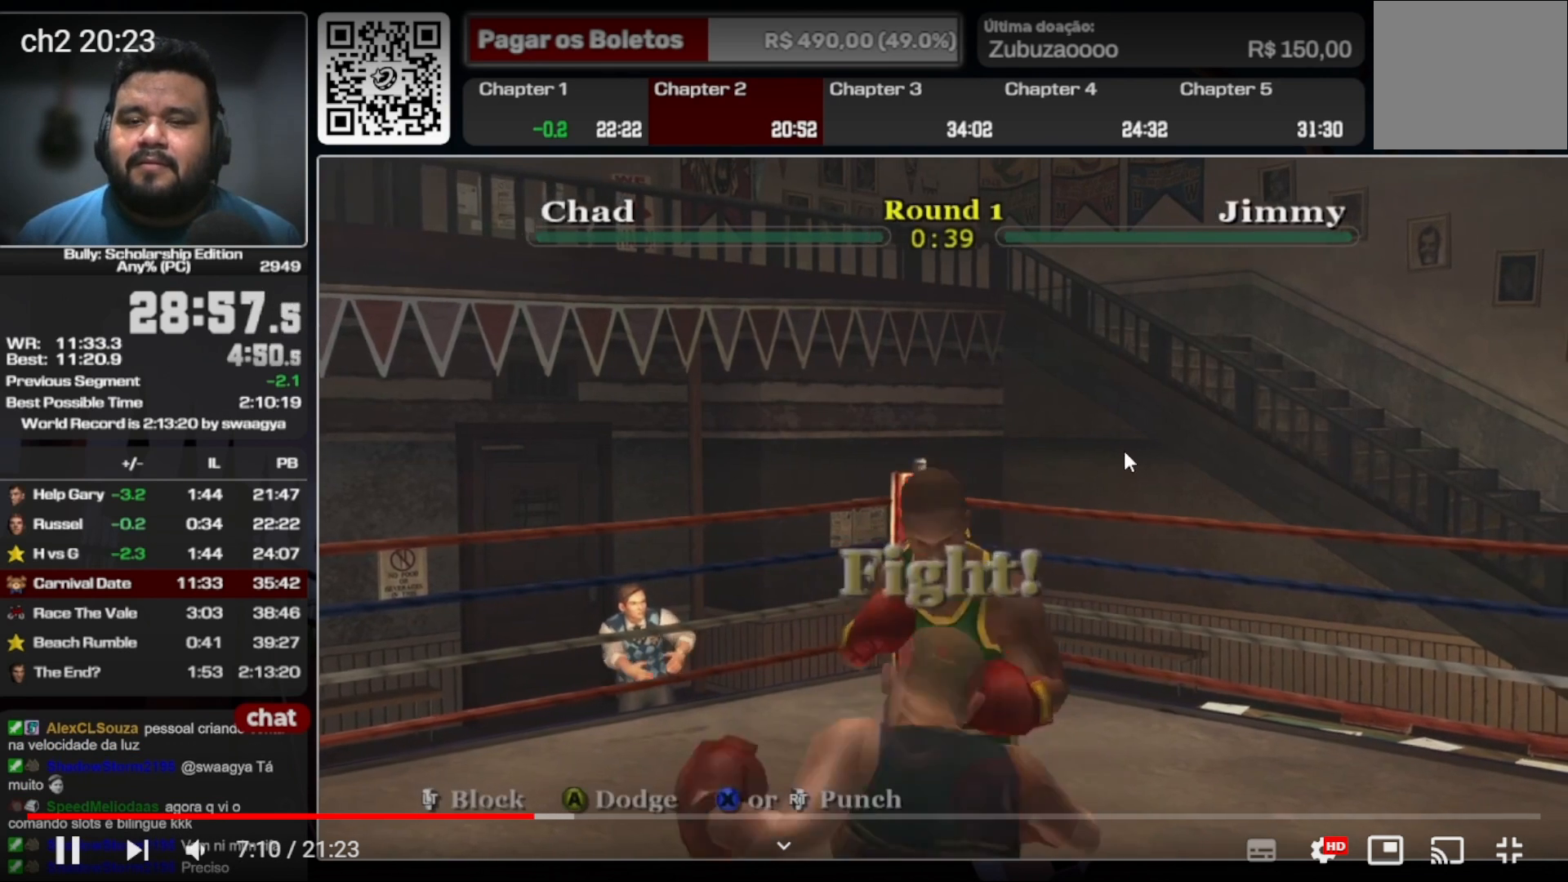
{"dt_ms": 500, "buttons": [], "left_stick": "left", "right_stick": "down-left", "events": [[67, "left_stick", "down-left"], [133, "R2", "up"], [167, "left_stick", "down-right"], [200, "R2", "down"], [267, "R2", "up"], [267, "left_stick", "left"], [400, "left_stick", "right"], [433, "R2", "down"], [500, "R2", "up"], [500, "left_stick", "left"]]}
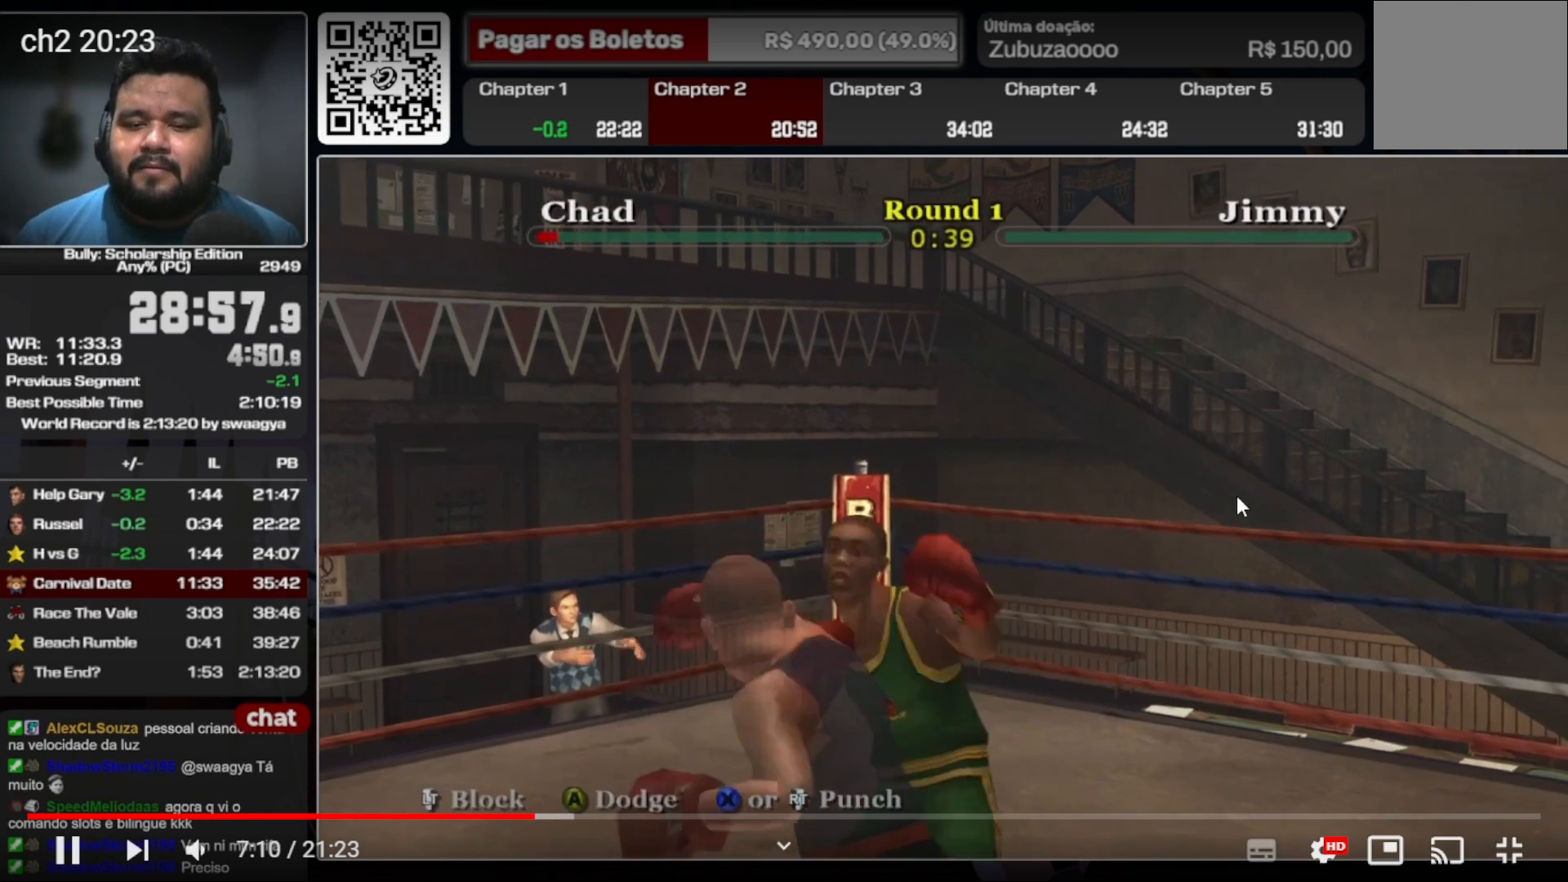
{"dt_ms": 500, "buttons": [], "left_stick": "up", "right_stick": "down-left", "events": [[67, "R2", "down"], [133, "R2", "up"], [133, "left_stick", "right"], [200, "left_stick", "down-left"], [300, "R2", "down"], [300, "left_stick", "down-right"], [367, "R2", "up"], [433, "left_stick", "left"], [500, "left_stick", "up"]]}
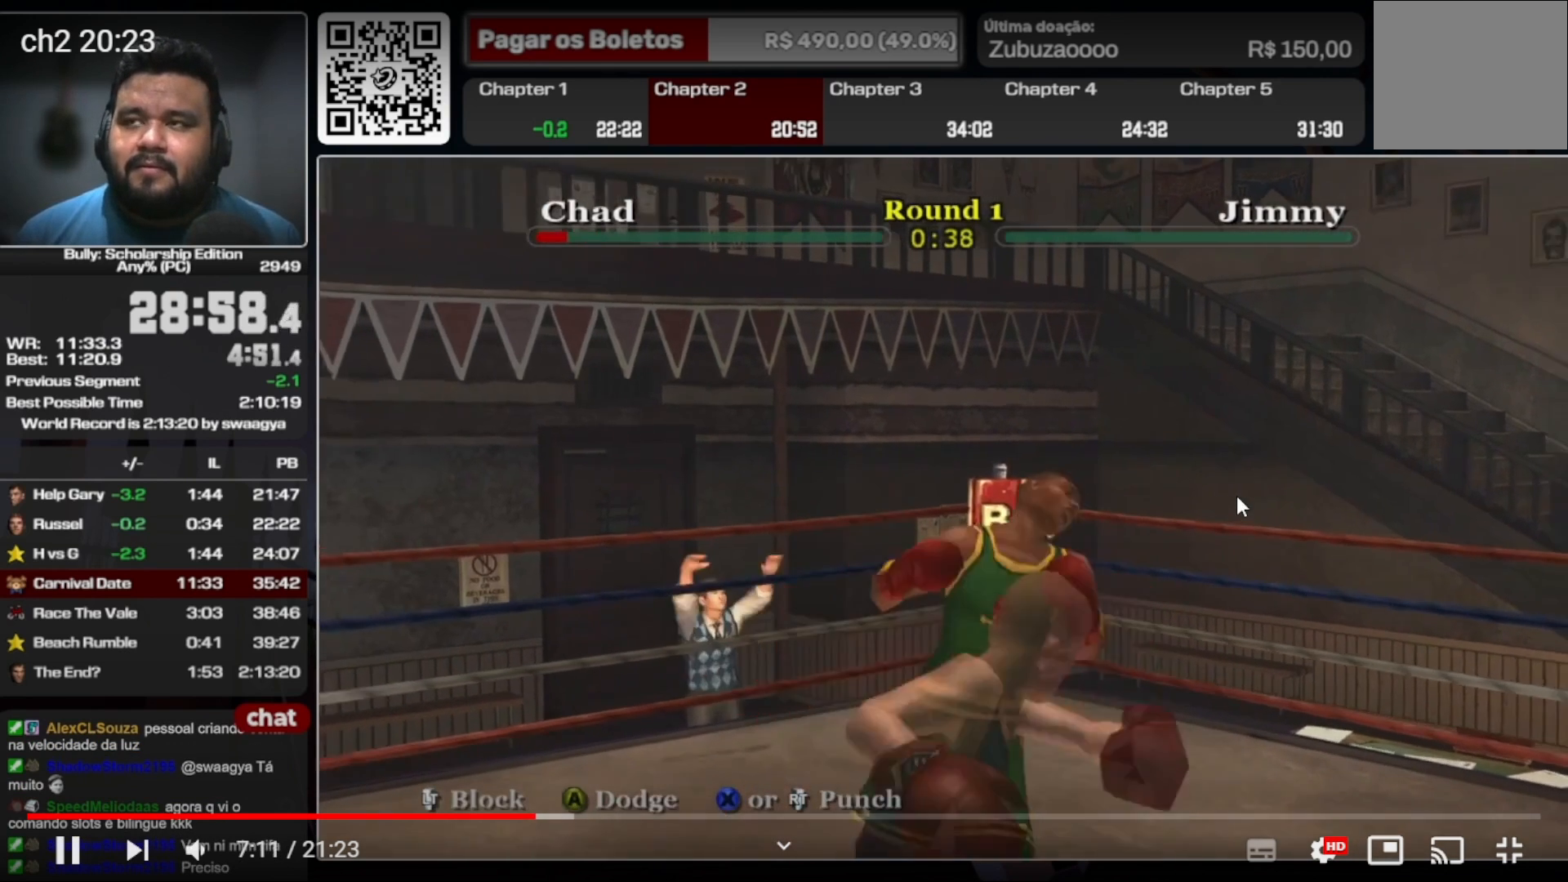
{"dt_ms": 500, "buttons": [], "left_stick": "up", "right_stick": "down-left", "events": [[33, "R2", "down"], [100, "R2", "up"], [167, "R2", "down"], [233, "R2", "up"], [400, "R2", "down"], [467, "R2", "up"]]}
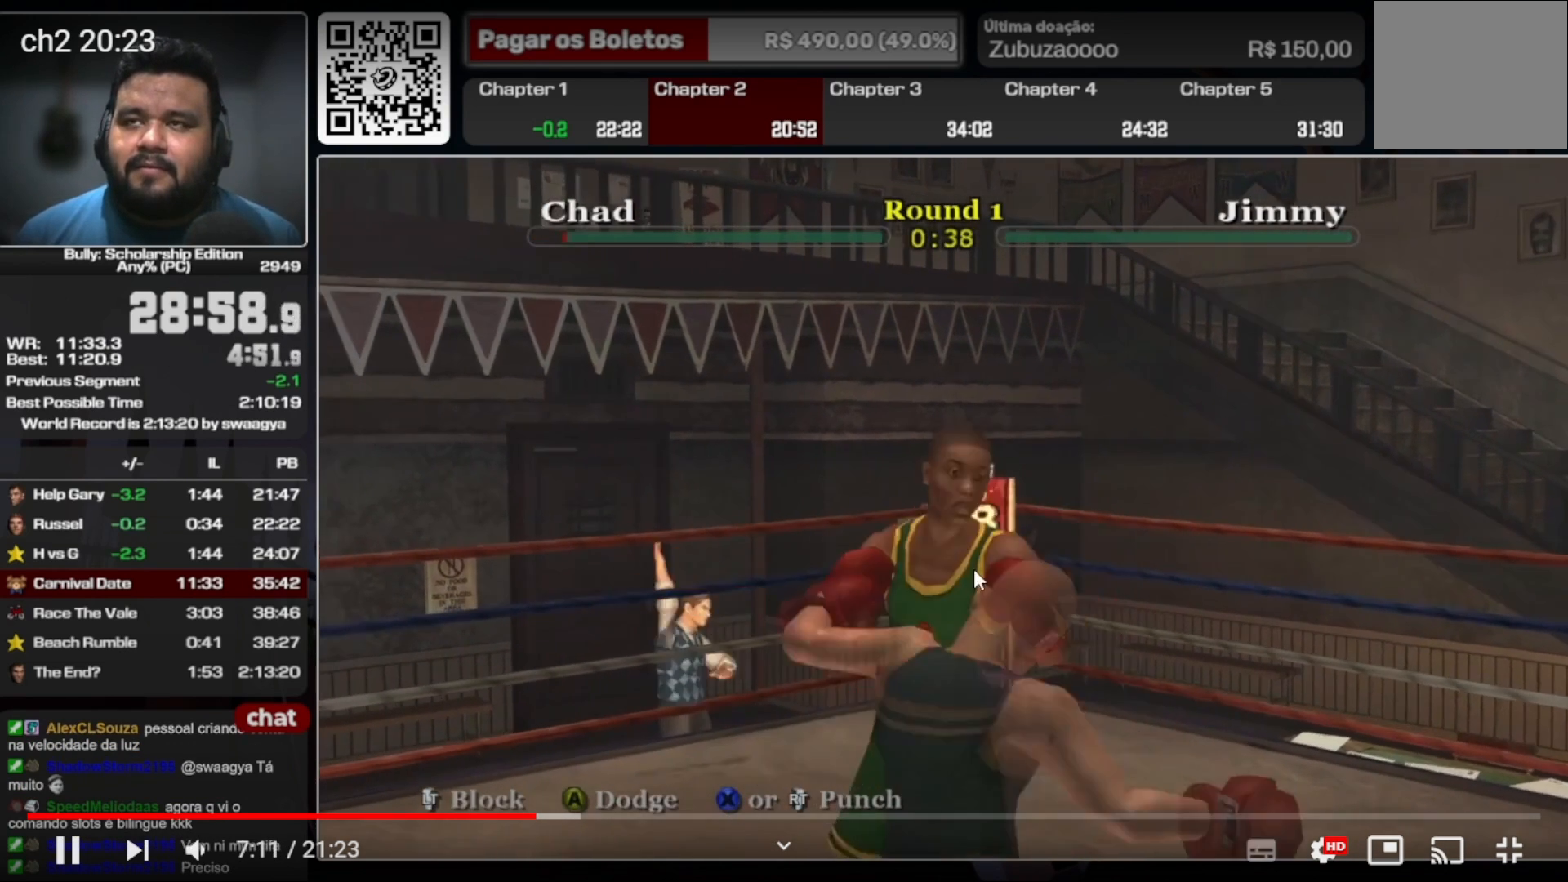
{"dt_ms": 500, "buttons": ["R2"], "left_stick": "up", "right_stick": "down-left", "events": [[33, "R2", "down"], [200, "R2", "up"], [267, "R2", "down"], [333, "R2", "up"], [500, "R2", "down"]]}
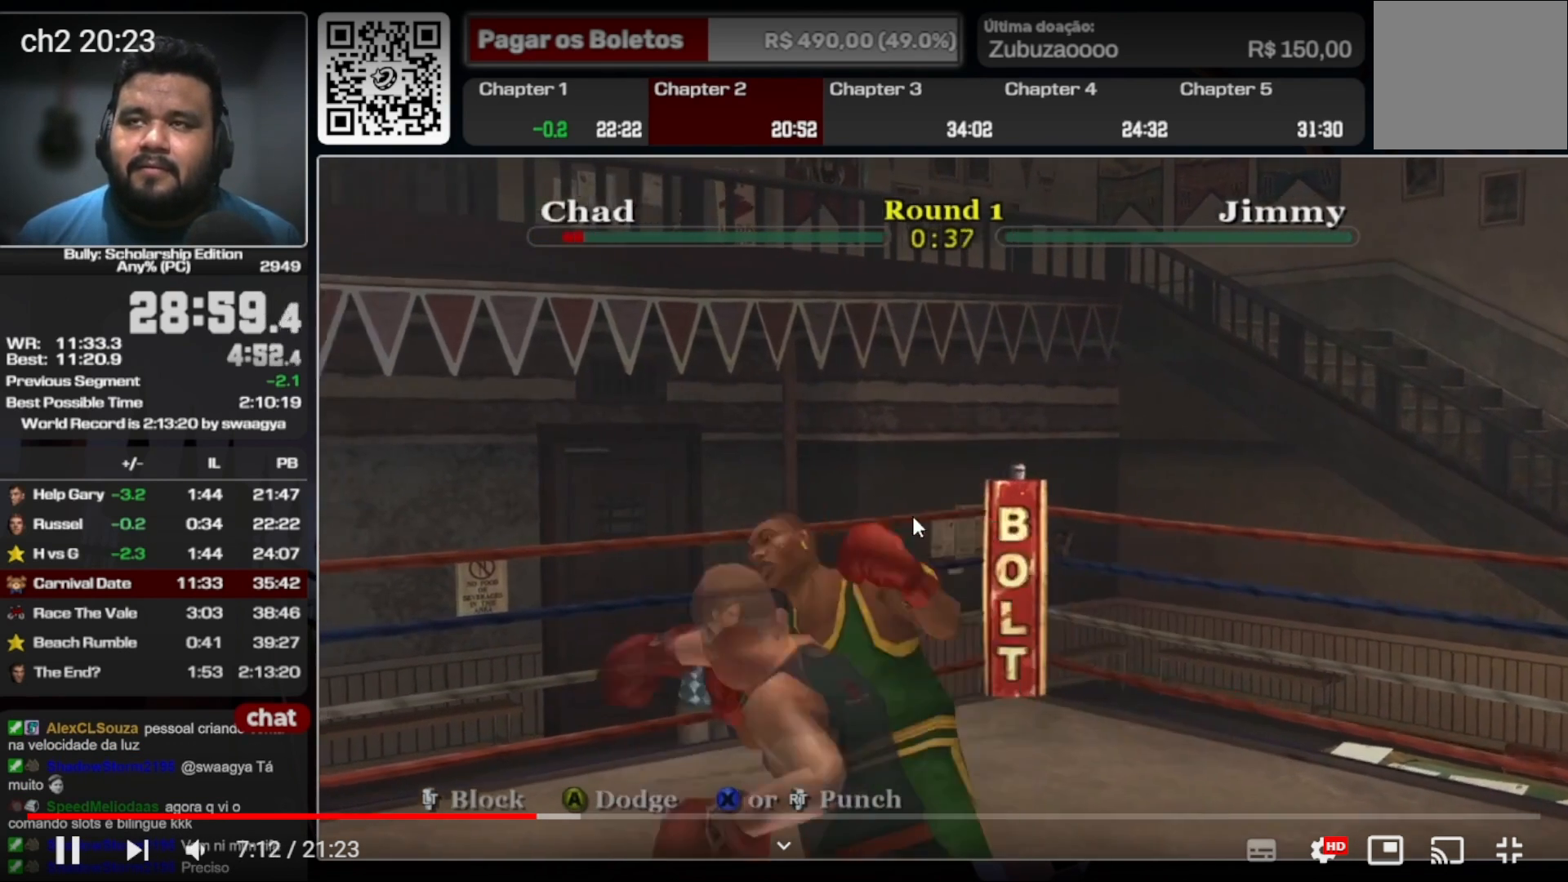
{"dt_ms": 500, "buttons": [], "left_stick": "up", "right_stick": "down-left", "events": [[67, "R2", "up"], [133, "R2", "down"], [267, "R2", "up"], [333, "R2", "down"], [400, "R2", "up"]]}
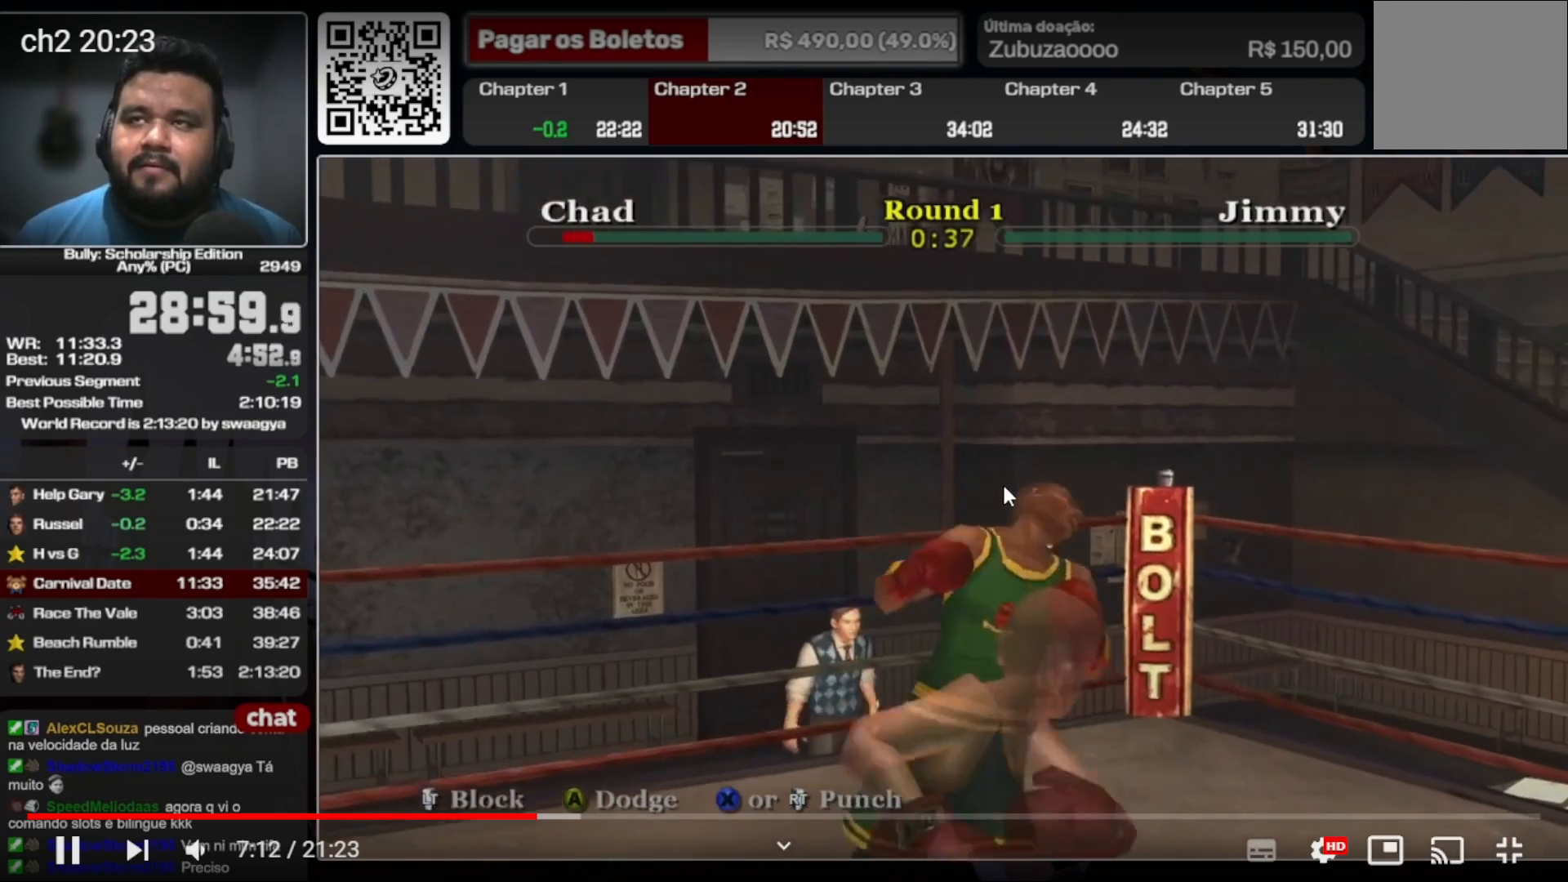
{"dt_ms": 500, "buttons": [], "left_stick": "up", "right_stick": "down-left", "events": [[67, "R2", "down"], [333, "R2", "up"], [400, "R2", "down"], [467, "R2", "up"]]}
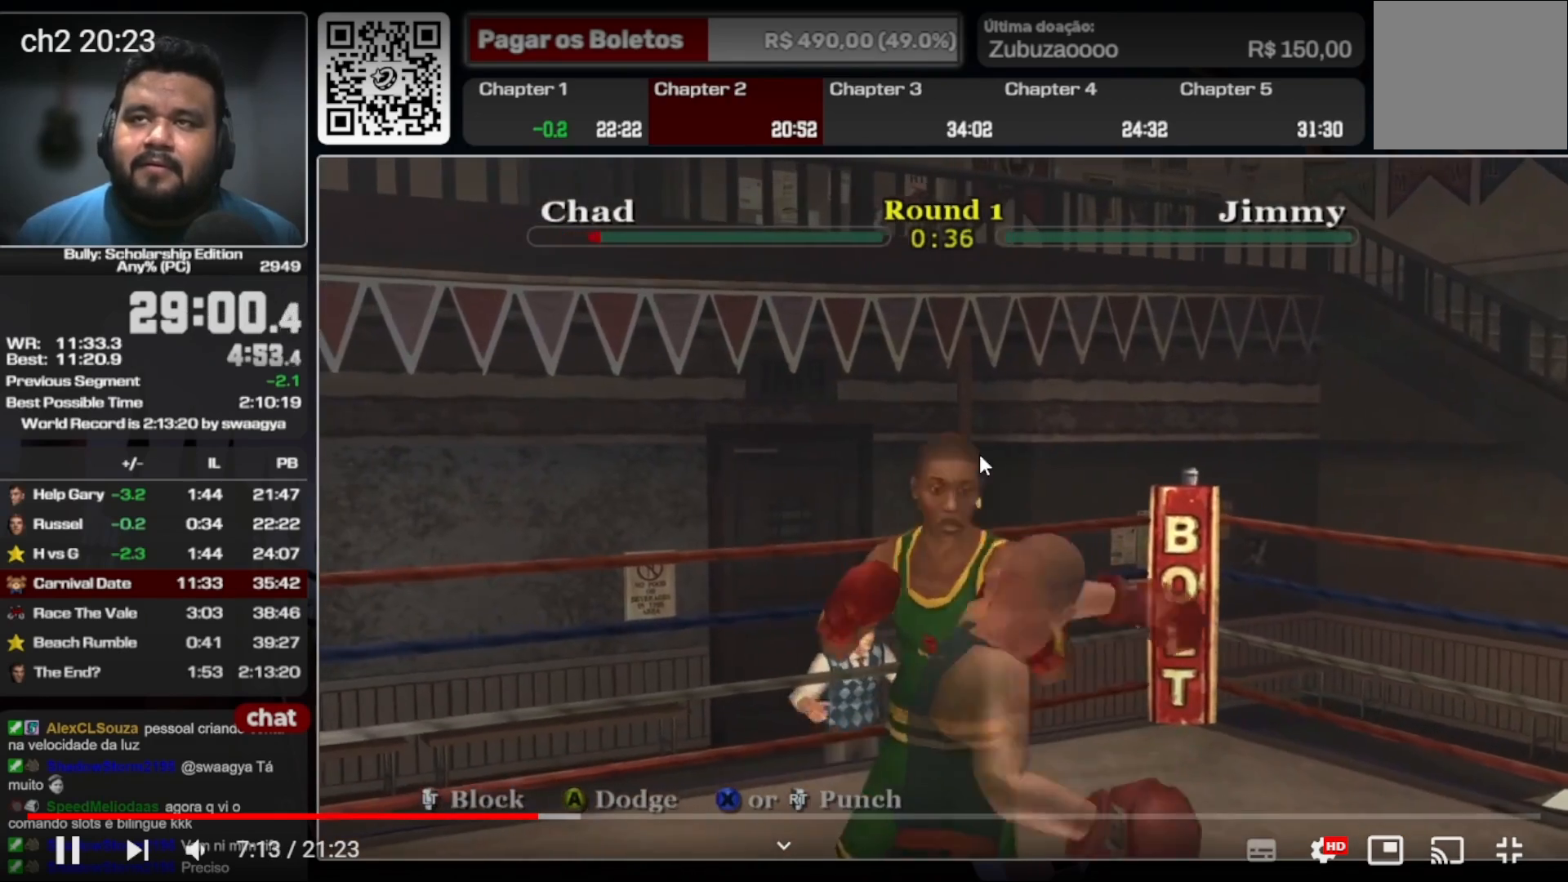
{"dt_ms": 500, "buttons": [], "left_stick": "up", "right_stick": "down-left", "events": [[33, "R2", "down"], [100, "R2", "up"], [400, "R2", "down"], [467, "R2", "up"]]}
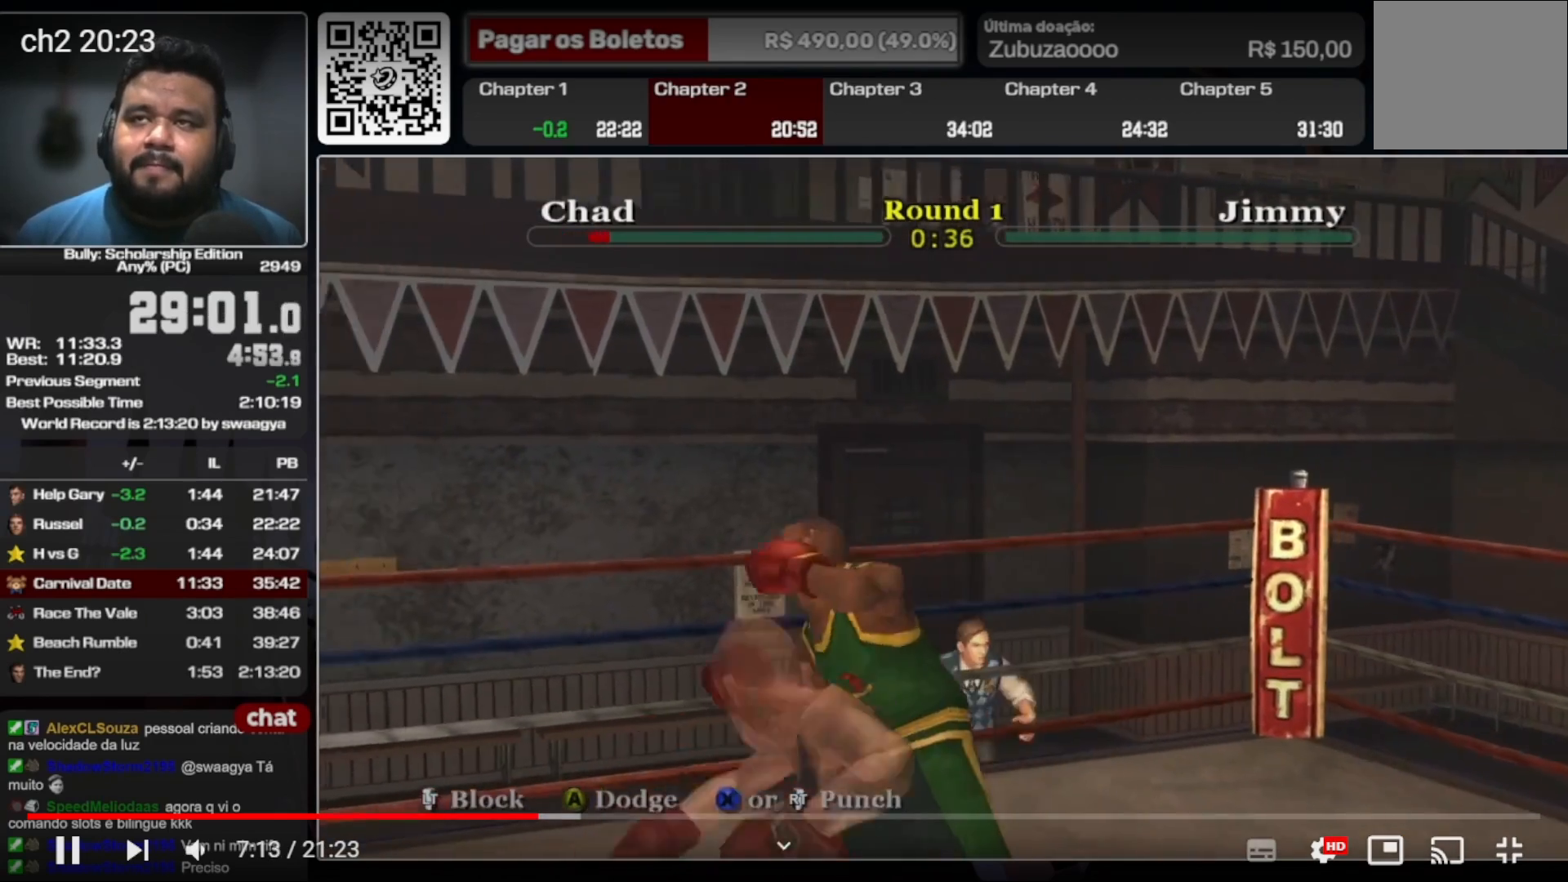
{"dt_ms": 1000, "buttons": [], "left_stick": "up", "right_stick": "left"}